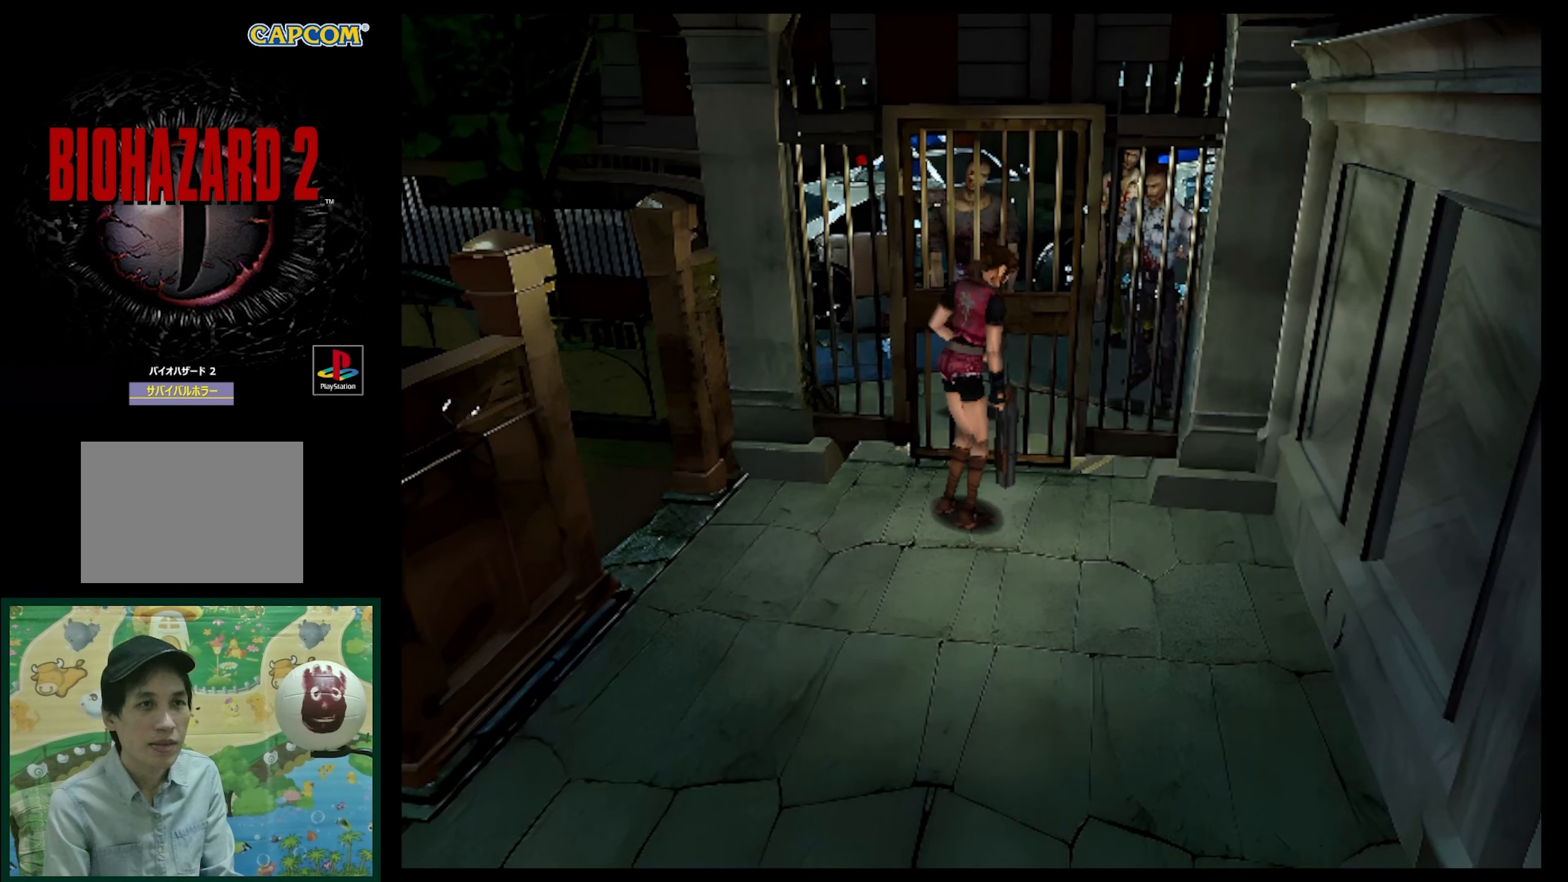
Gameplay with a controller (PlayStation layout); each line is a JSON object with the inputs held at the frame after it. "events" lists button and stick changes between this image and that frame as [ms after this image, input, new state], when the widget could be followed in between. Not read: L3 R3.
{"buttons": ["DPAD_LEFT"], "events": [[267, "CROSS", "up"], [400, "DPAD_LEFT", "down"]]}
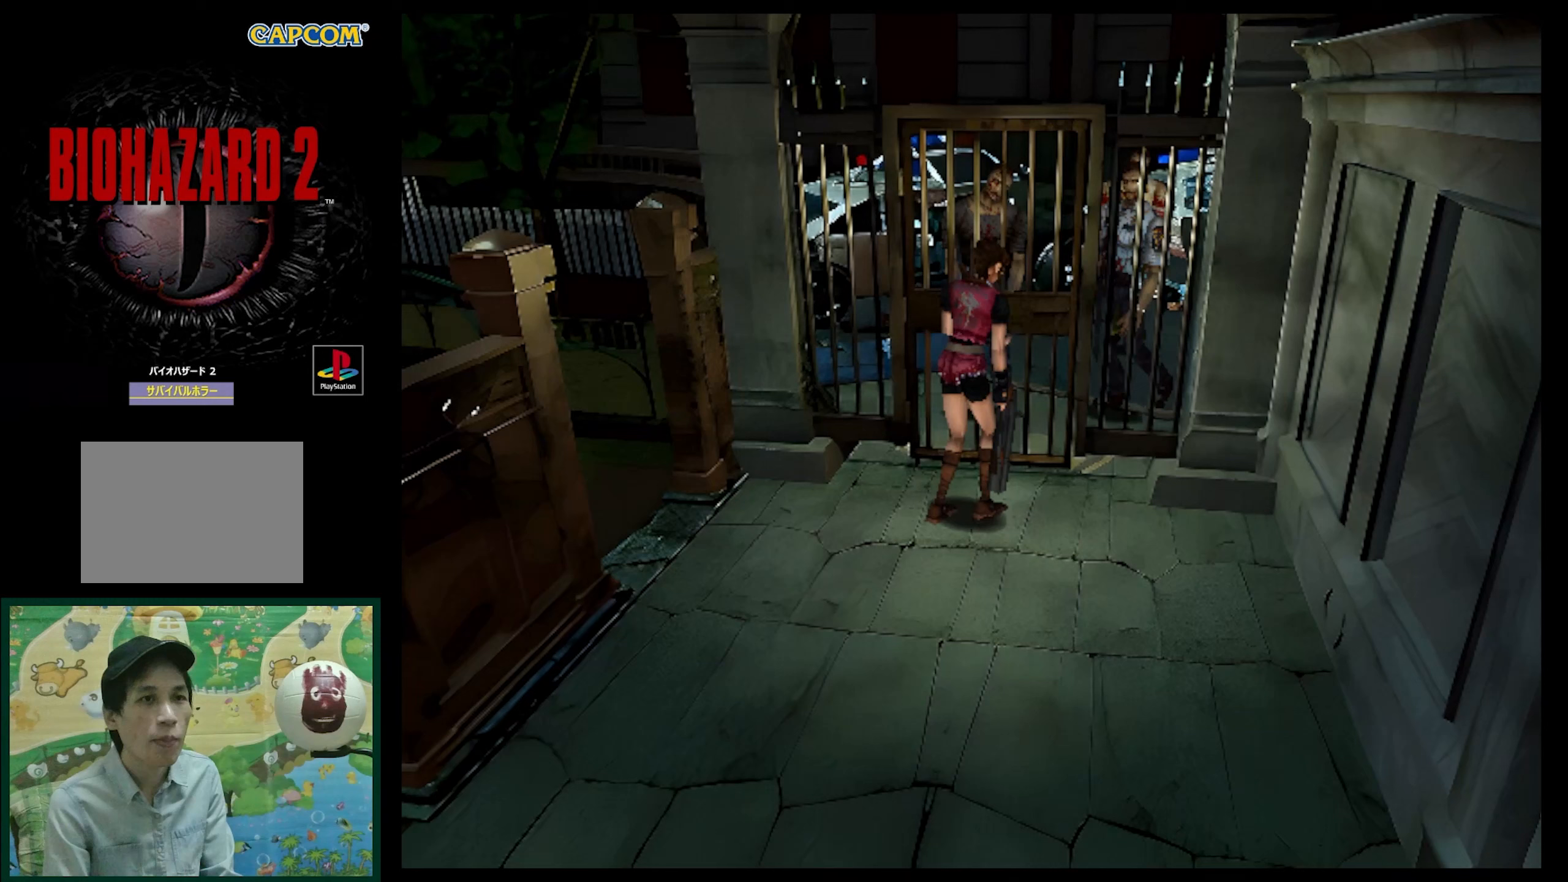
{"buttons": ["CROSS"], "events": [[233, "CROSS", "down"], [400, "DPAD_LEFT", "up"]]}
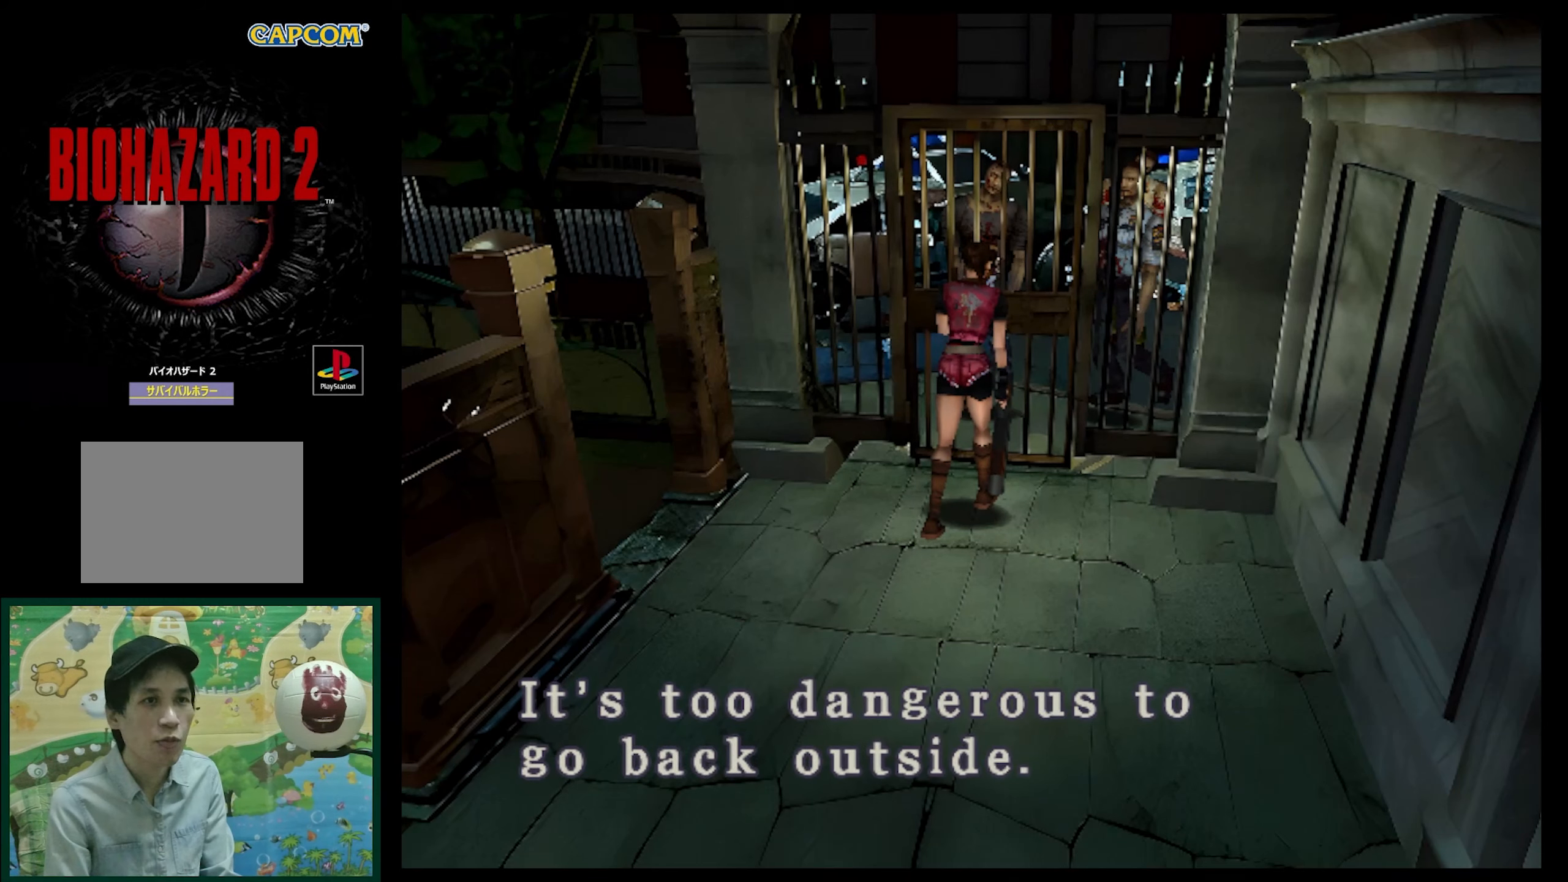
{"buttons": ["DPAD_LEFT"], "events": [[67, "CROSS", "up"], [283, "DPAD_LEFT", "down"], [300, "CROSS", "down"], [433, "CROSS", "up"]]}
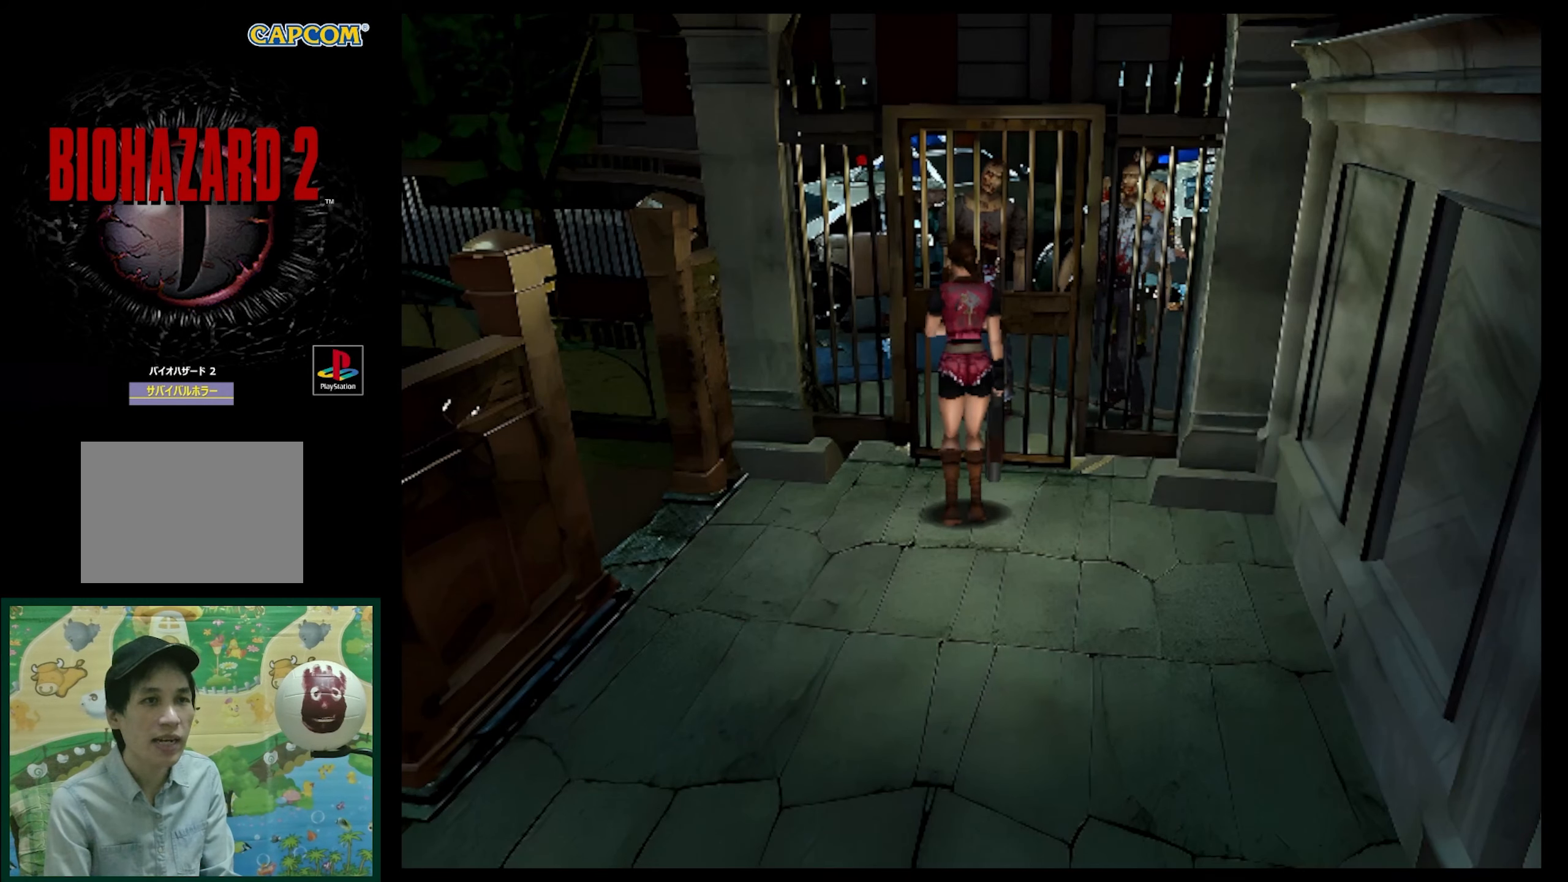
{"buttons": ["DPAD_LEFT"], "events": []}
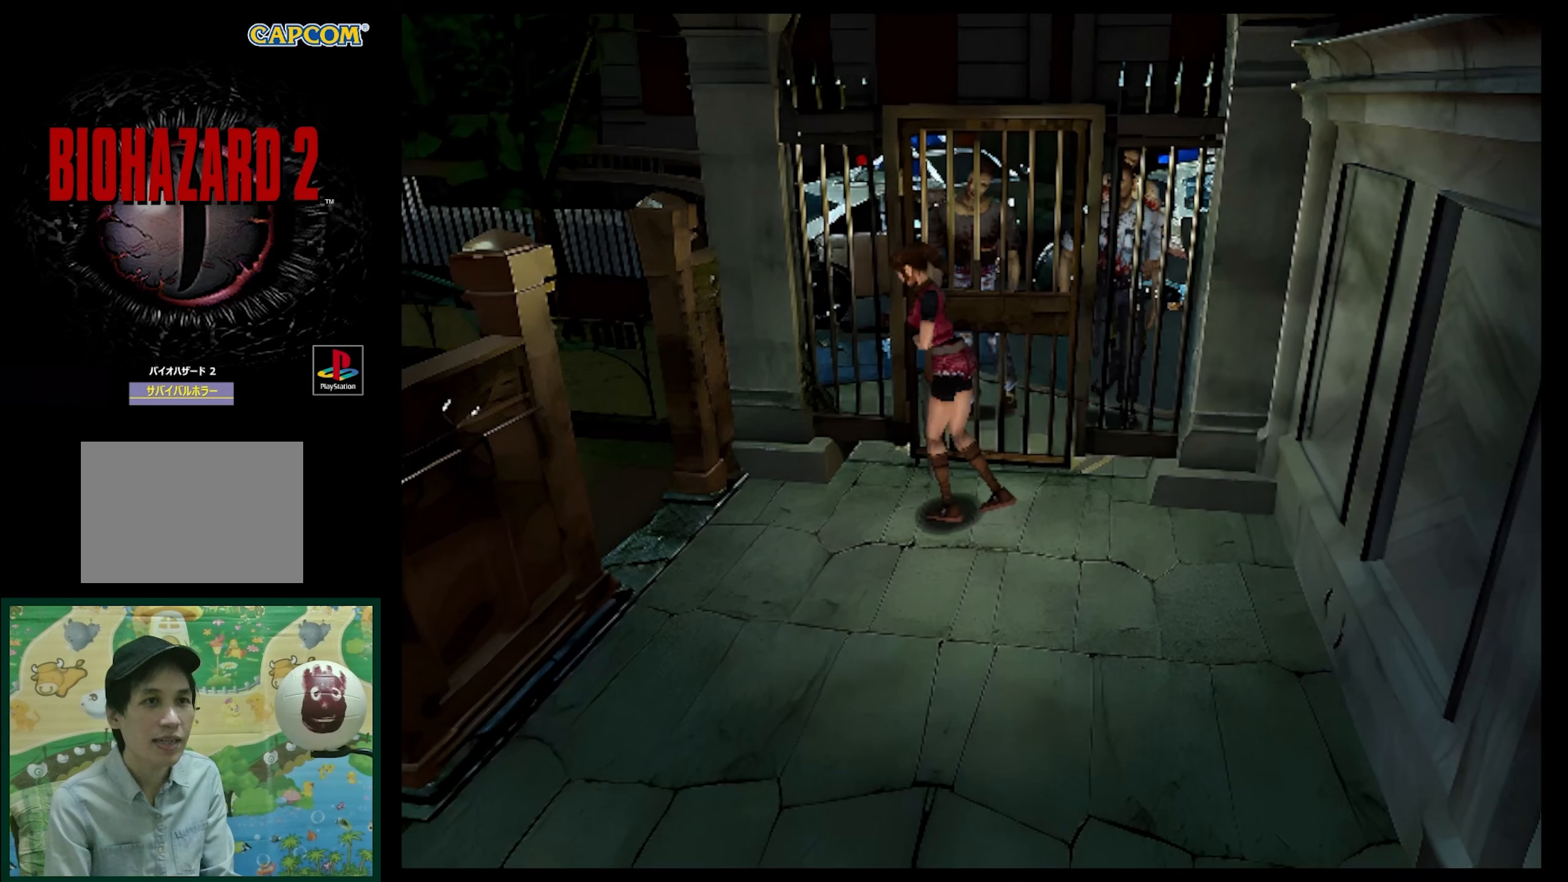
{"buttons": ["SQUARE", "DPAD_UP"], "events": [[33, "DPAD_UP", "down"], [33, "SQUARE", "down"], [500, "DPAD_LEFT", "up"]]}
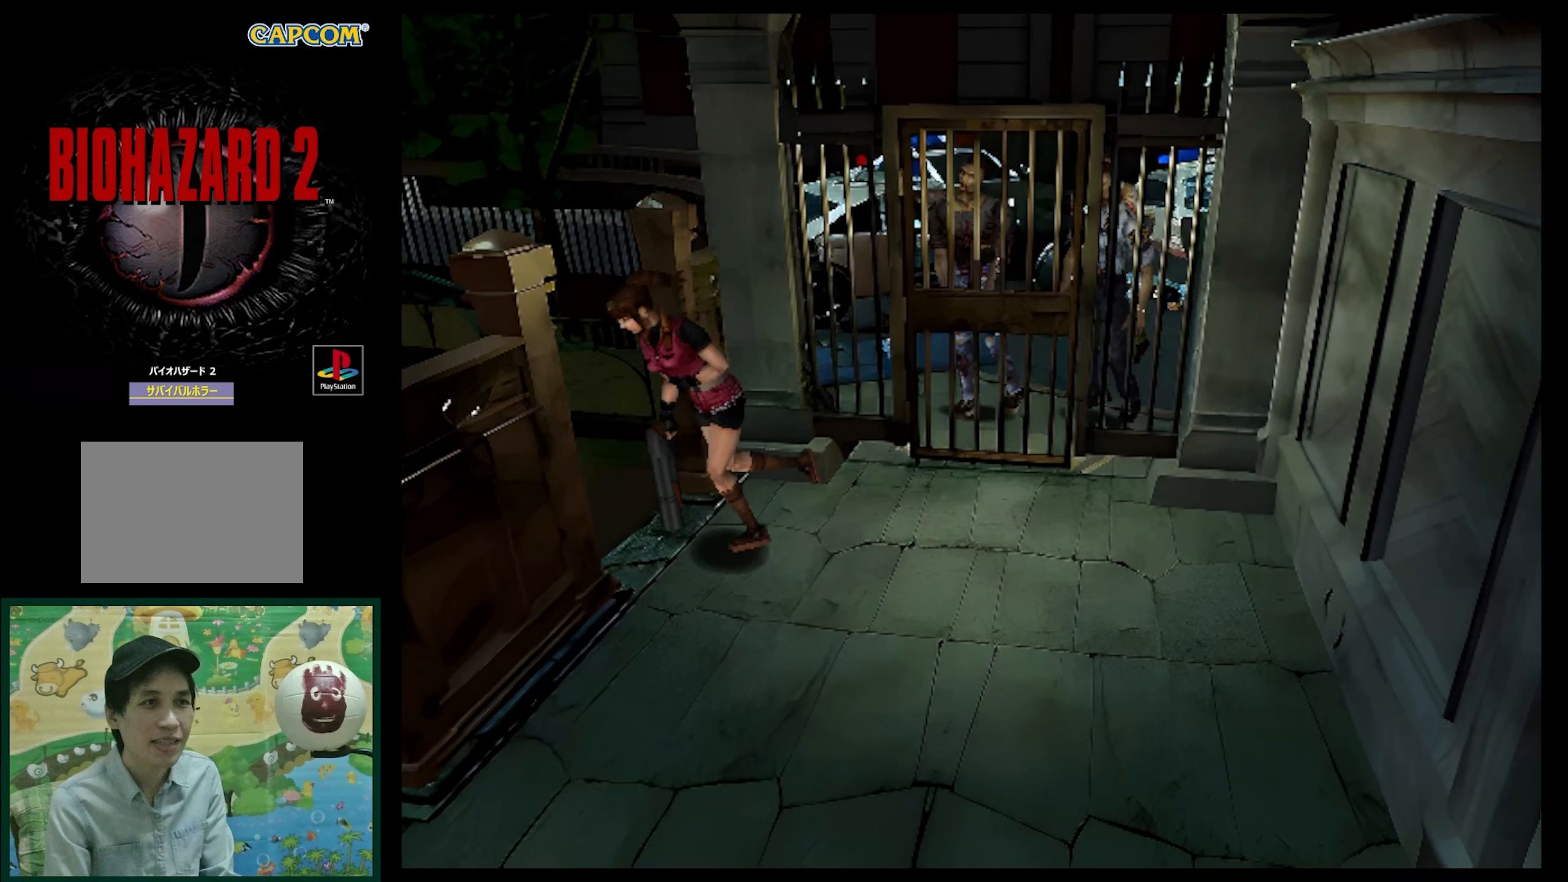
{"buttons": ["SQUARE", "DPAD_UP", "DPAD_RIGHT"], "events": [[117, "DPAD_RIGHT", "down"]]}
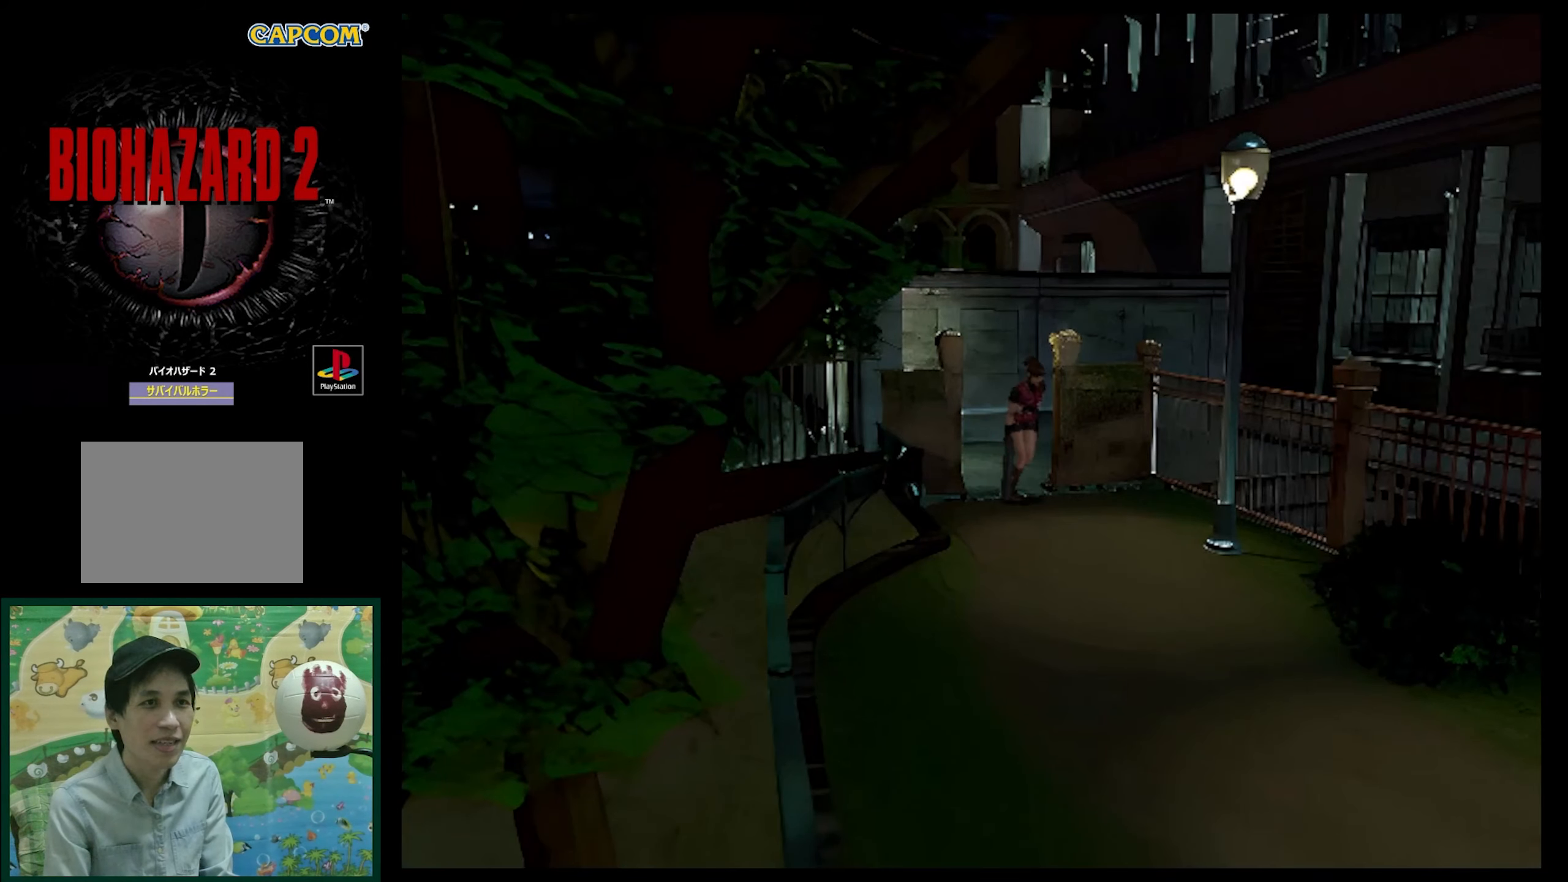
{"buttons": ["SQUARE", "DPAD_UP"], "events": [[250, "DPAD_RIGHT", "up"]]}
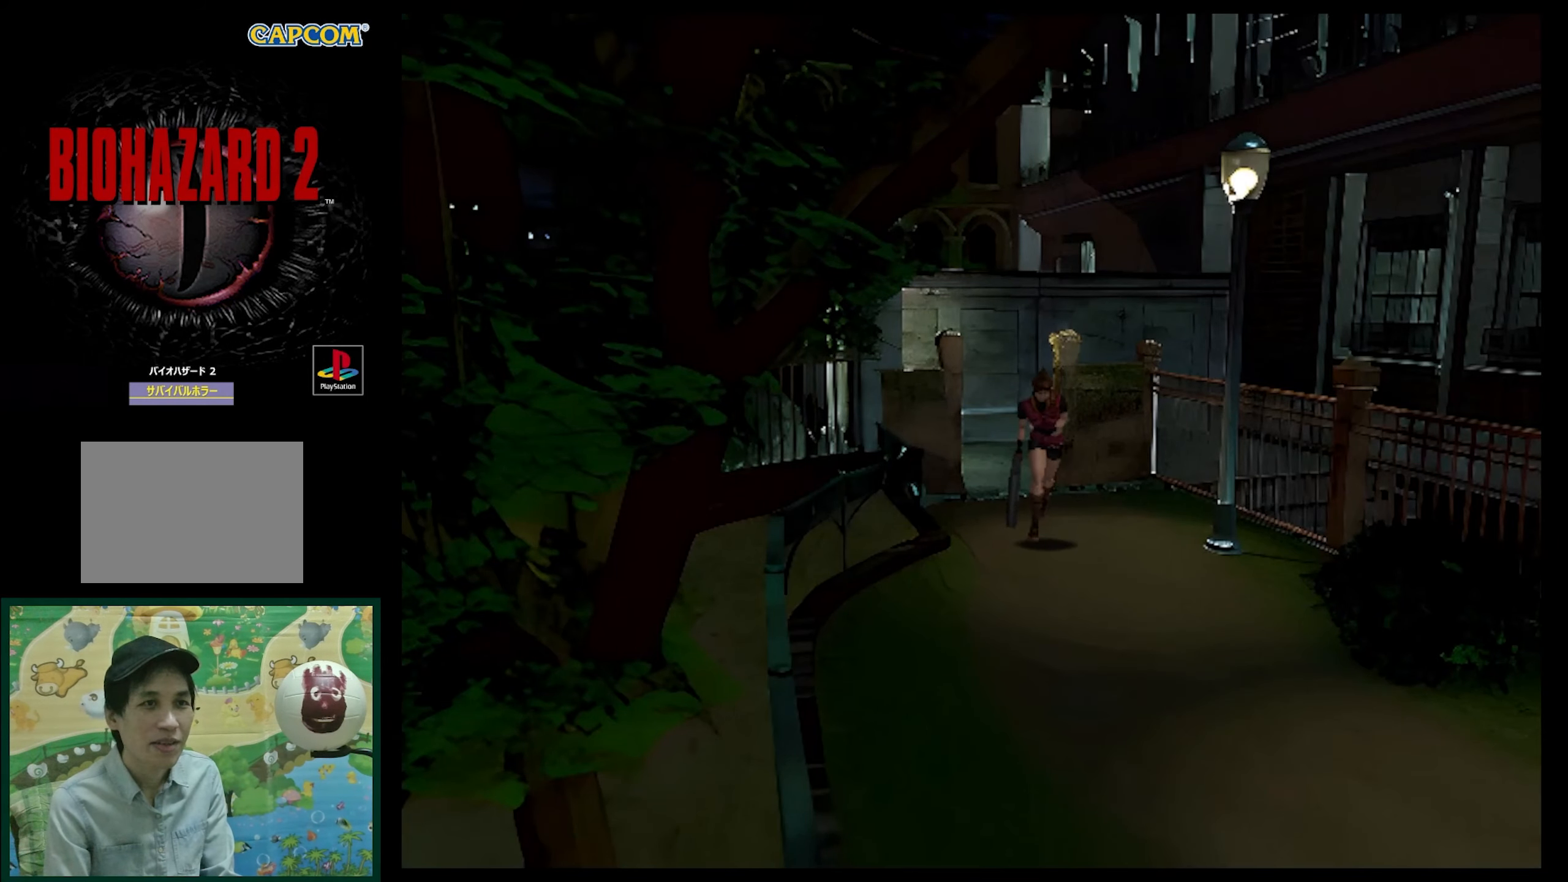
{"buttons": ["SQUARE", "DPAD_UP"], "events": [[267, "DPAD_LEFT", "down"], [417, "DPAD_LEFT", "up"]]}
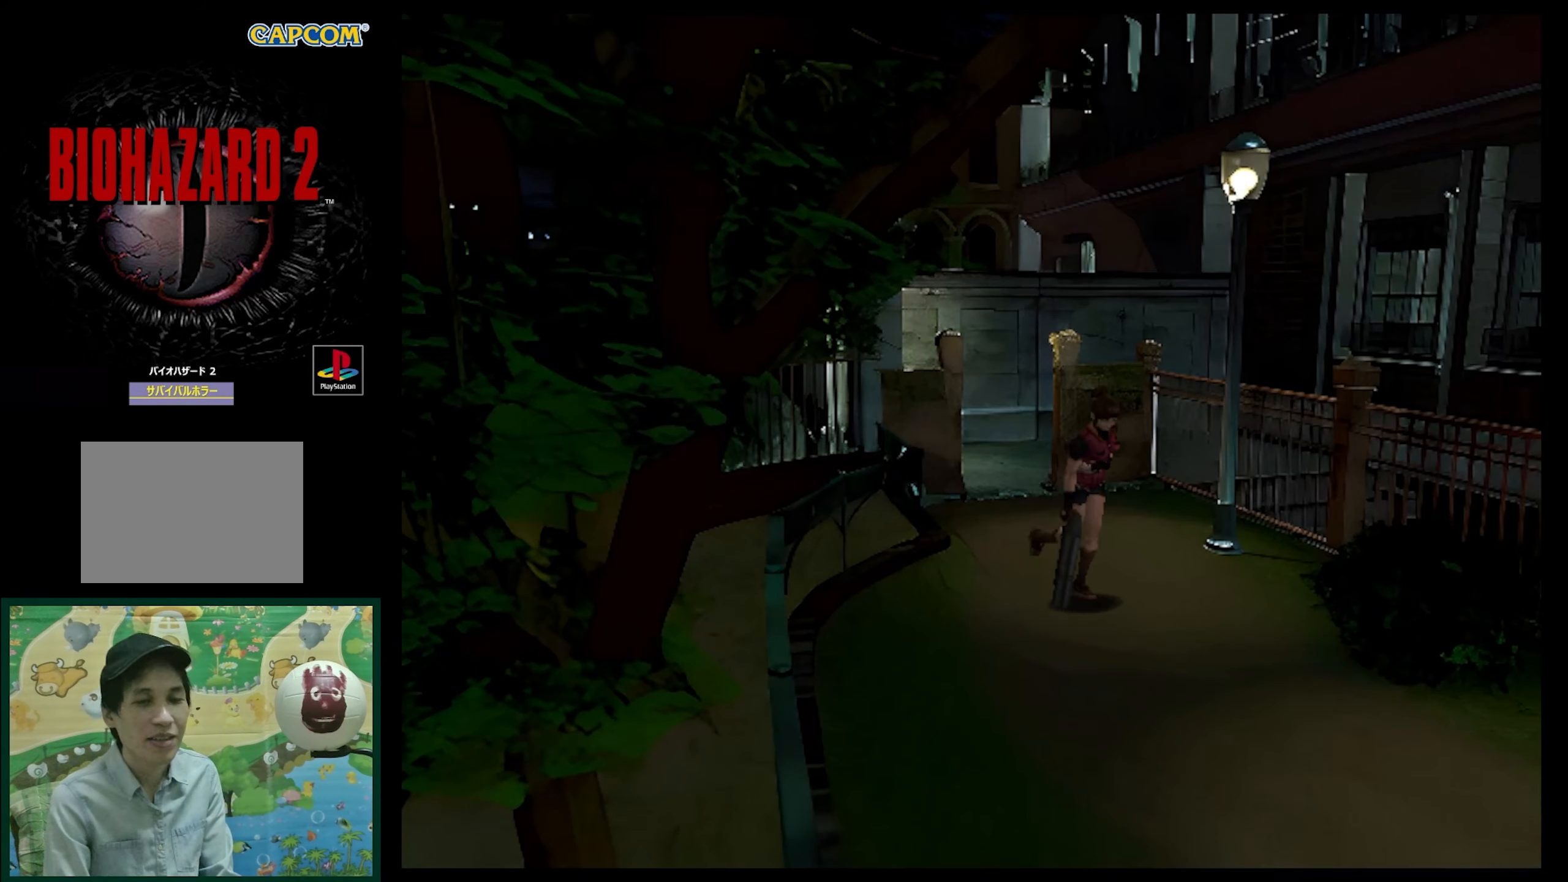
{"buttons": ["SQUARE", "DPAD_UP"], "events": []}
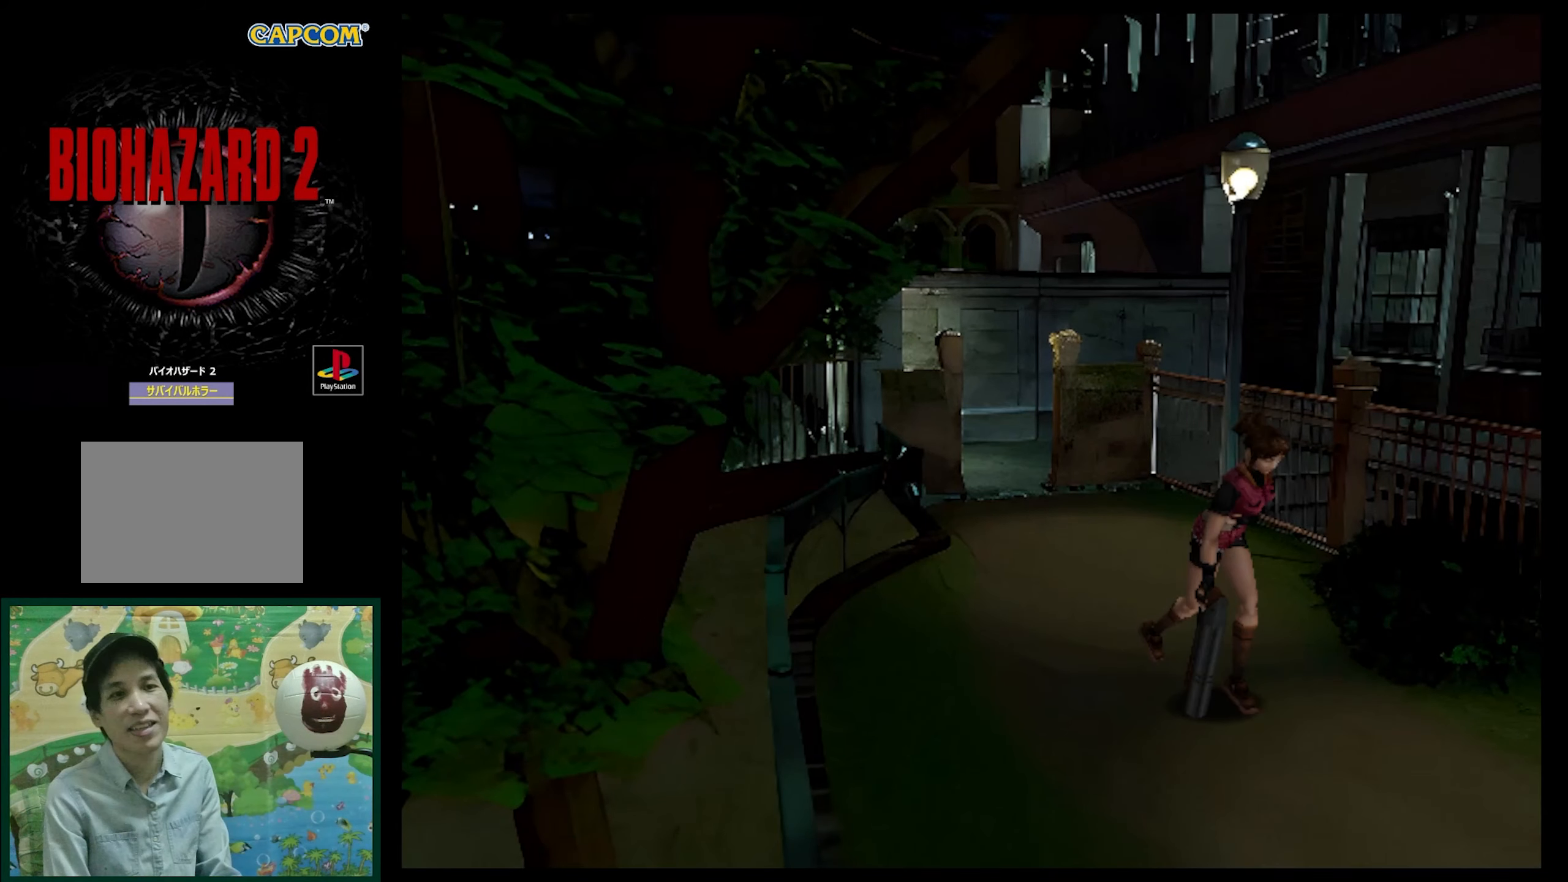
{"buttons": ["SQUARE", "DPAD_UP"], "events": []}
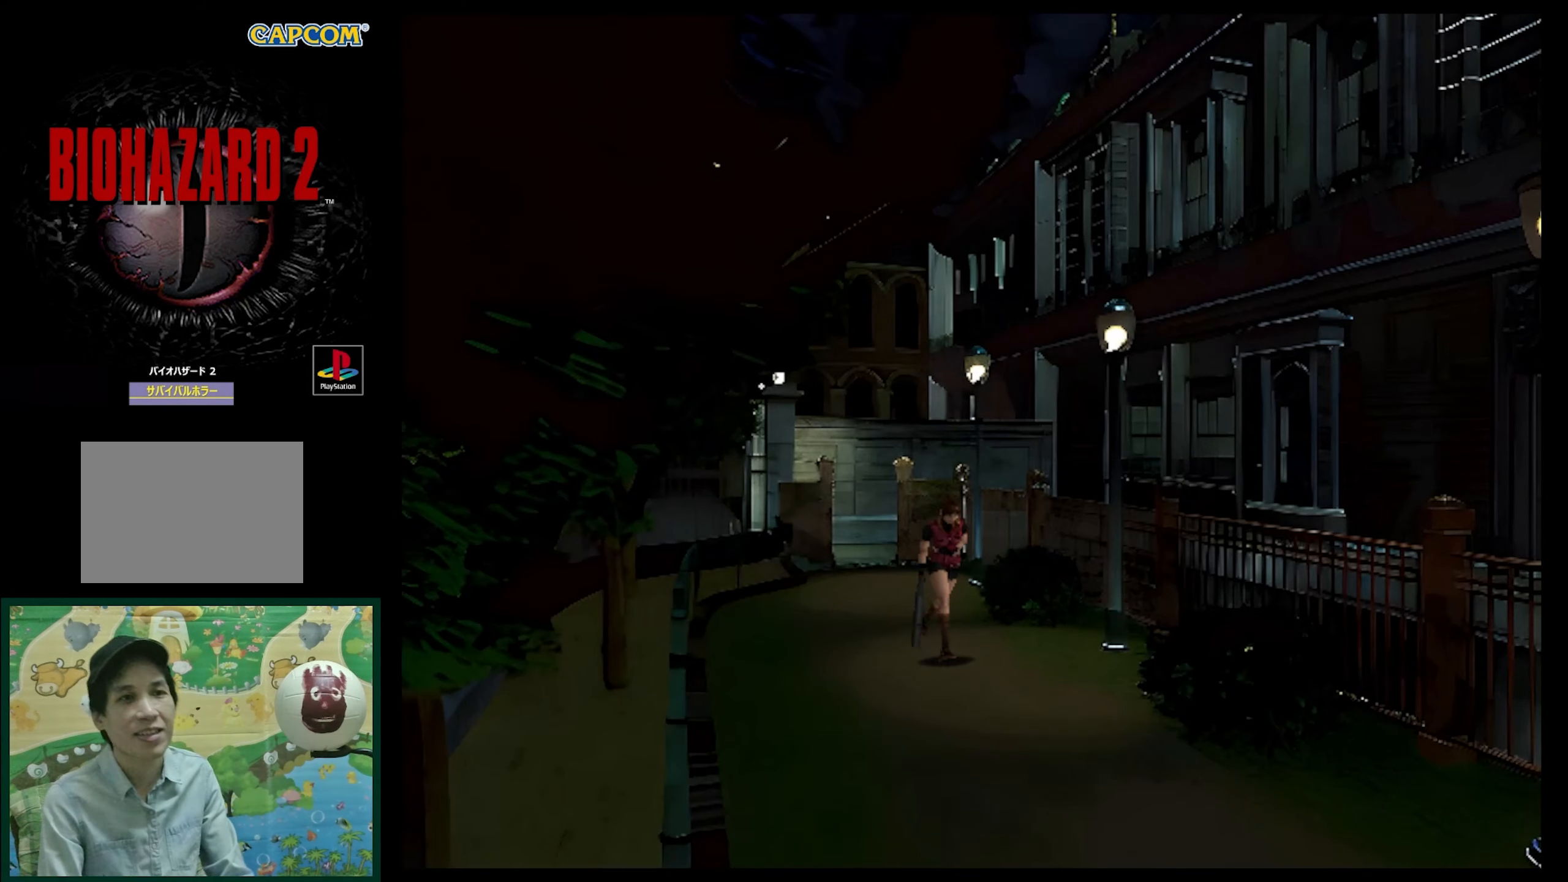
{"buttons": ["SQUARE", "DPAD_UP"], "events": []}
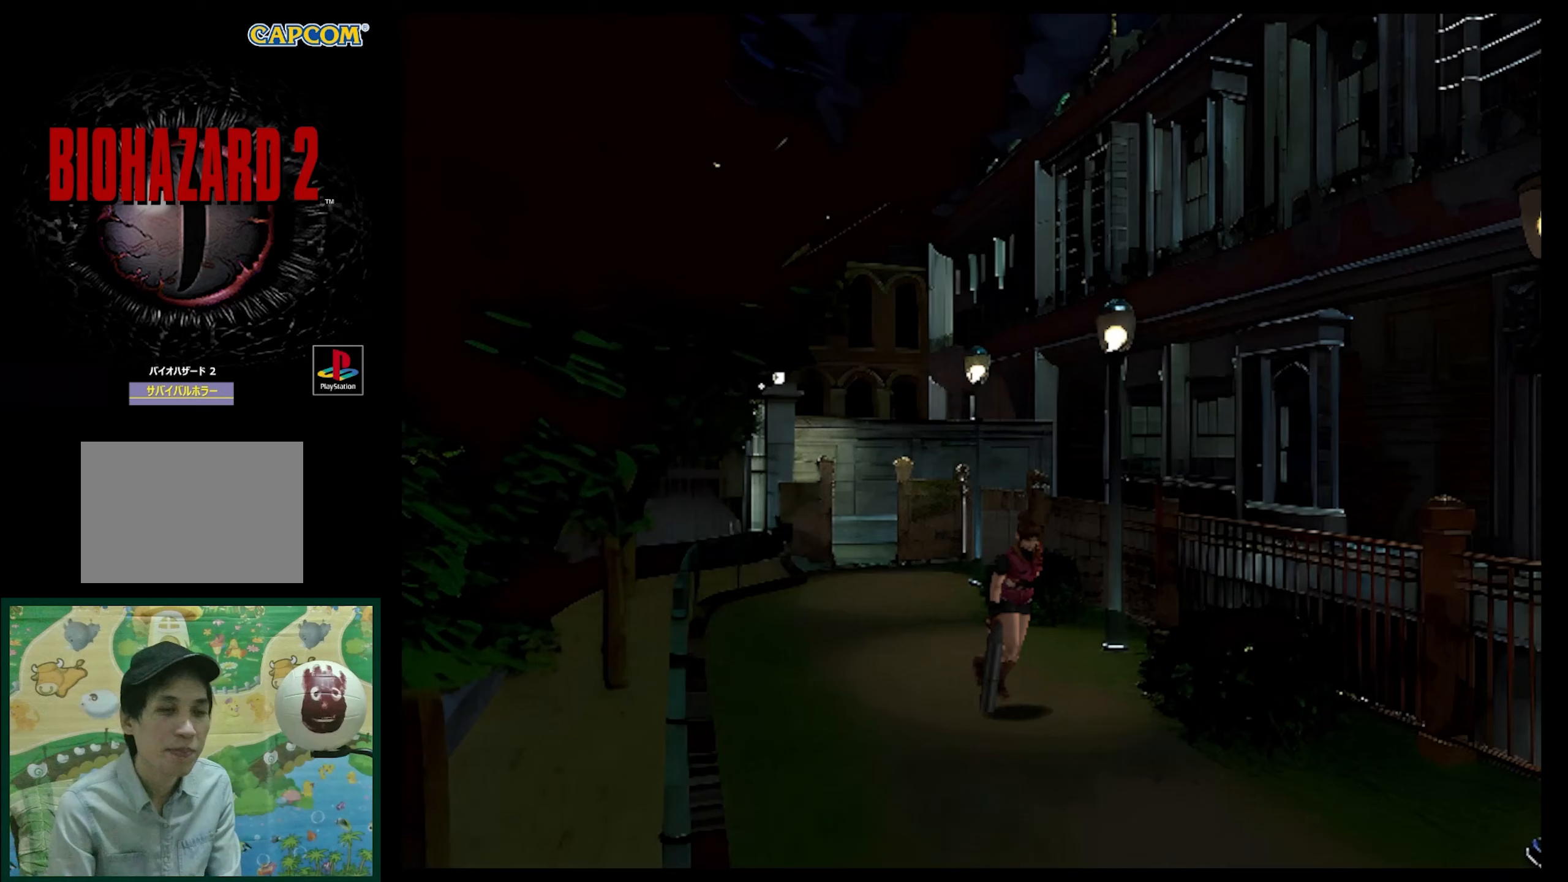
{"buttons": ["SQUARE", "DPAD_UP"], "events": [[233, "DPAD_RIGHT", "down"], [350, "DPAD_RIGHT", "up"]]}
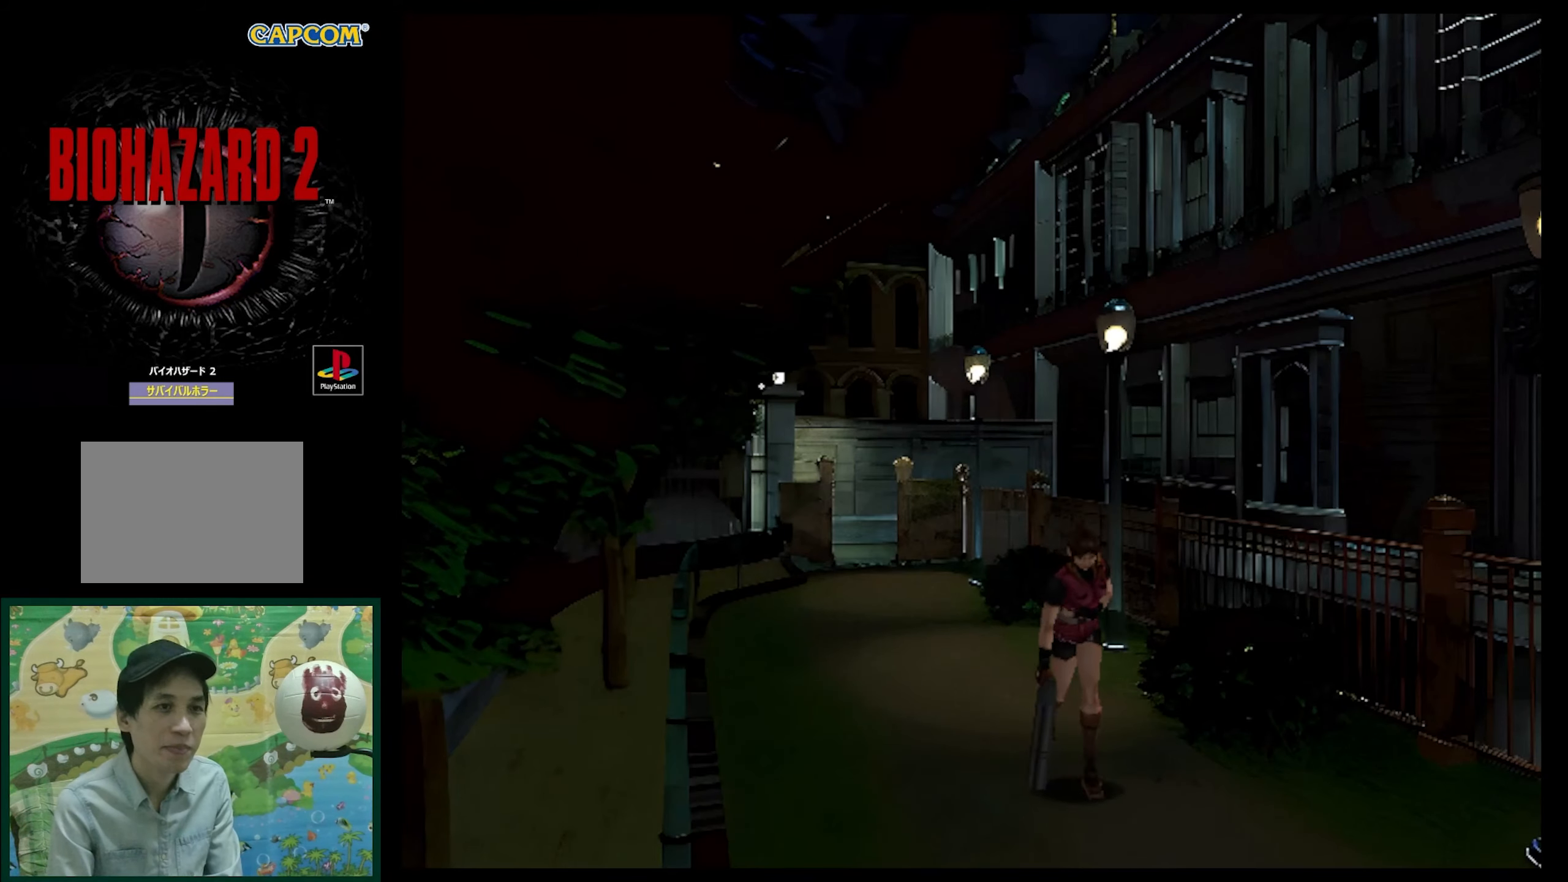
{"buttons": ["SQUARE", "DPAD_UP"], "events": []}
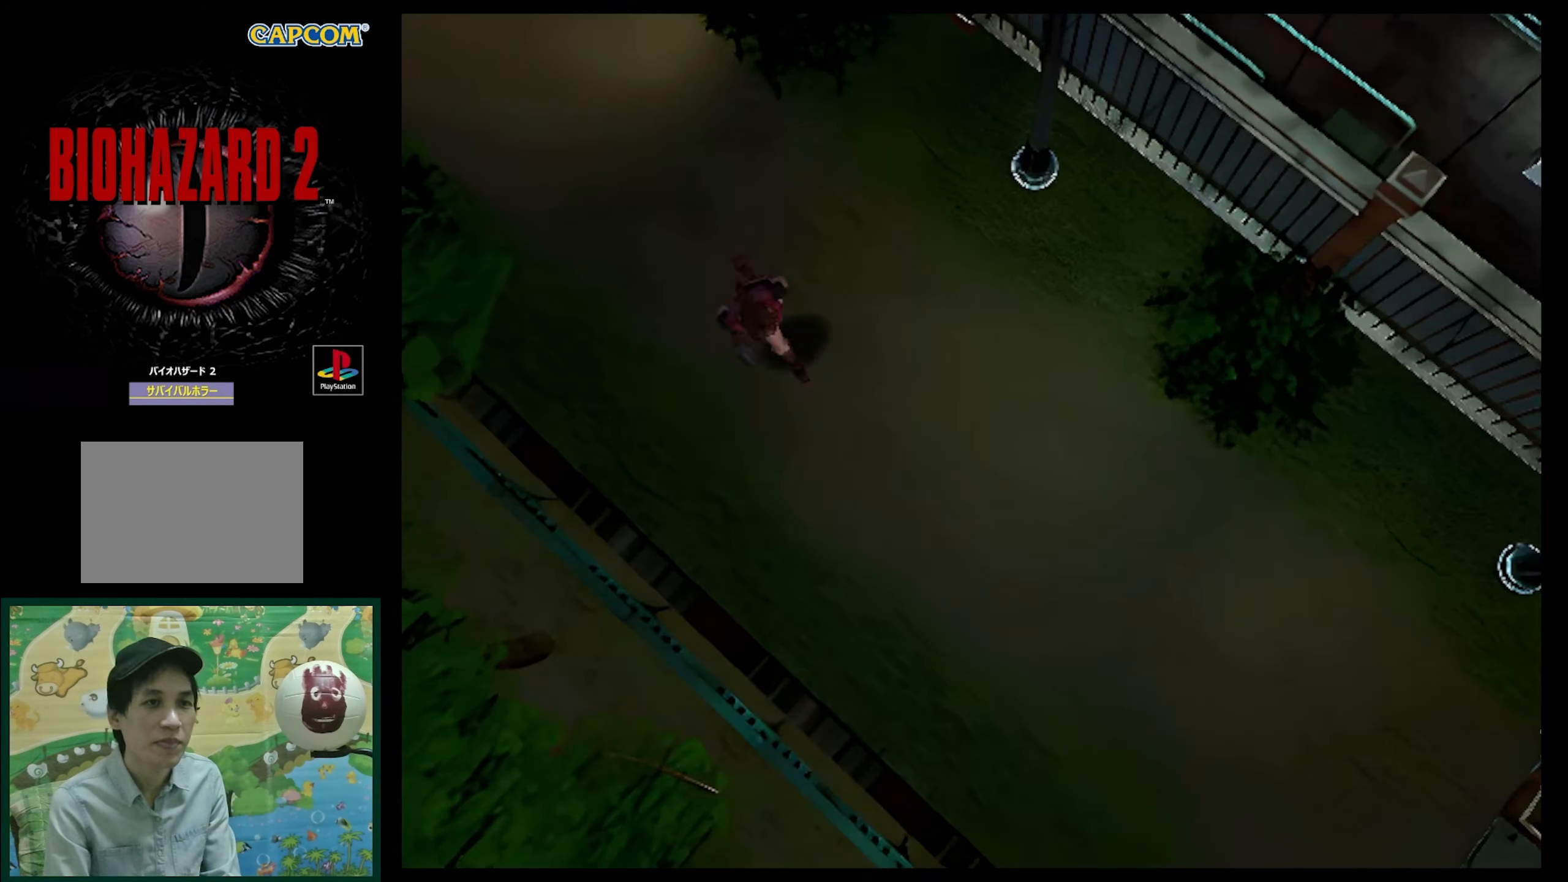
{"buttons": ["SQUARE", "DPAD_UP", "DPAD_LEFT"], "events": [[317, "DPAD_LEFT", "down"]]}
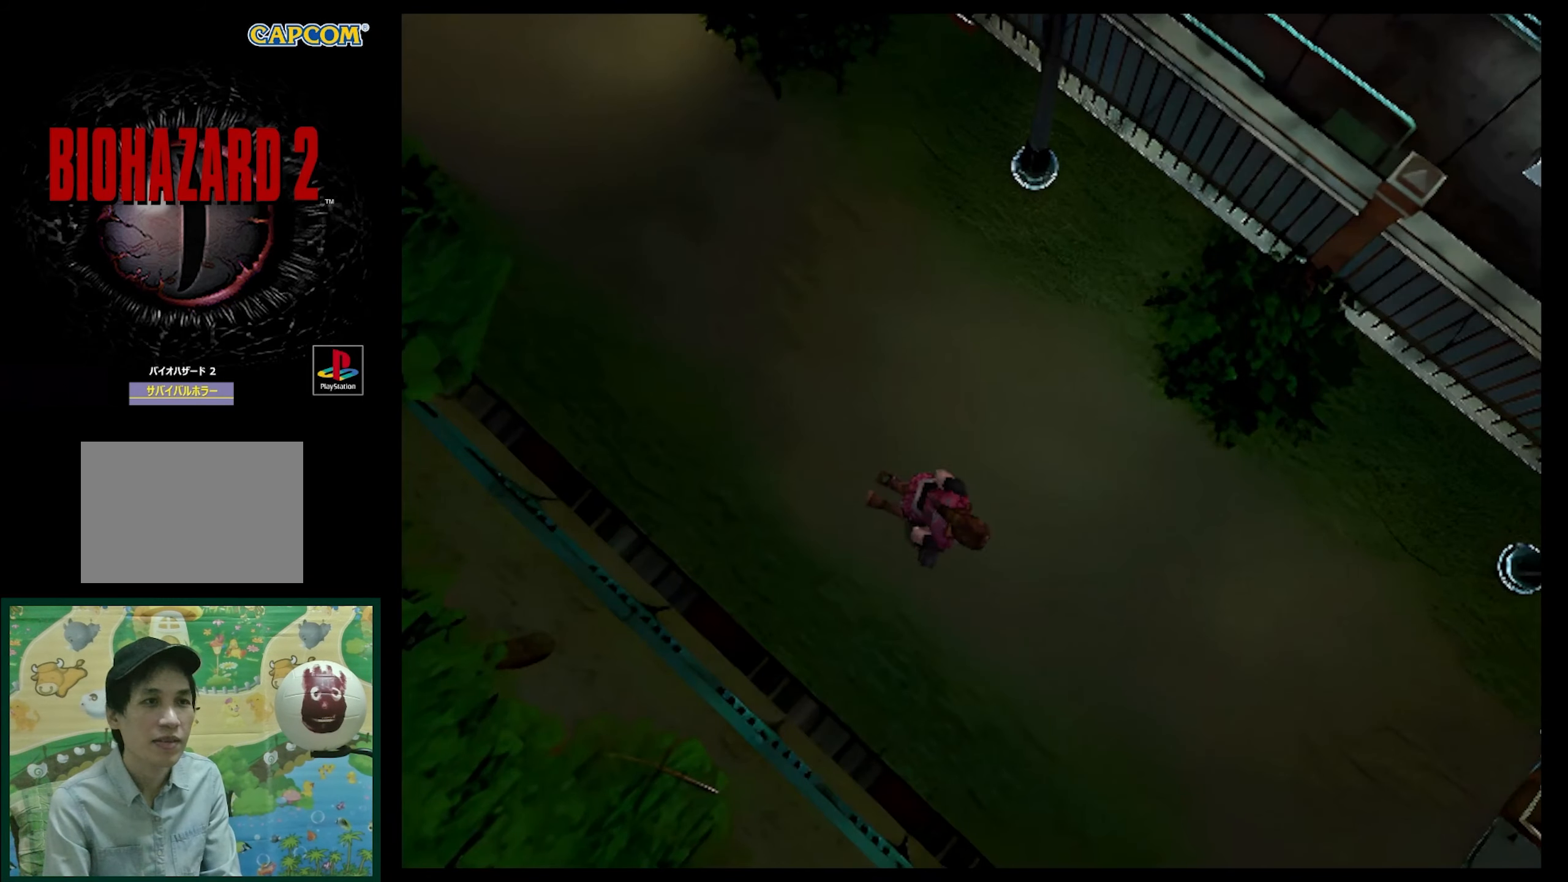
{"buttons": ["SQUARE", "DPAD_UP"], "events": [[50, "DPAD_LEFT", "up"]]}
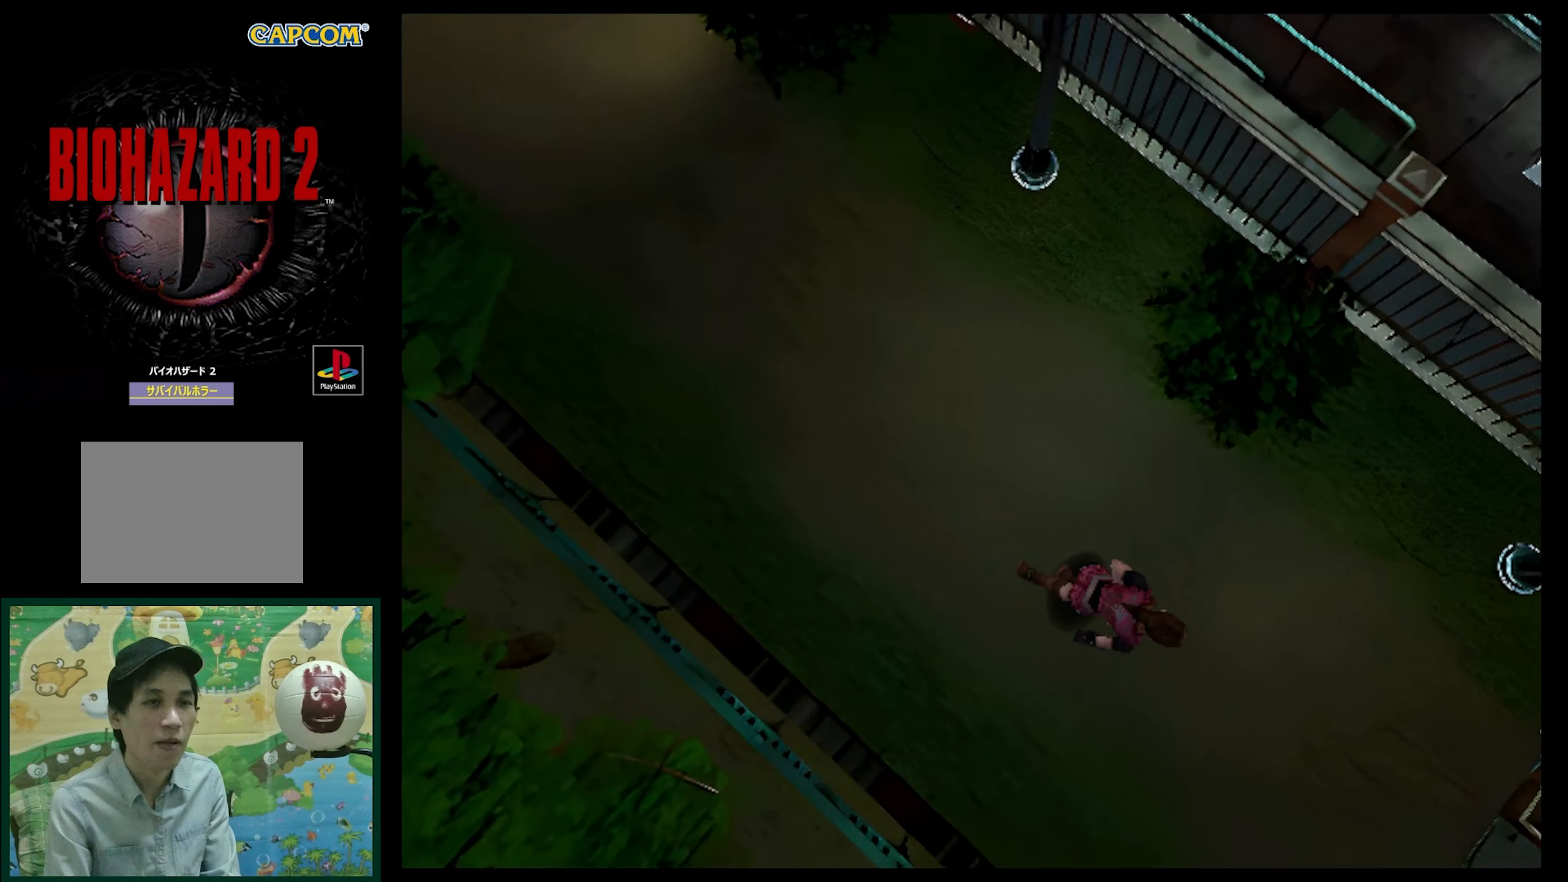
{"buttons": ["SQUARE", "DPAD_UP"], "events": []}
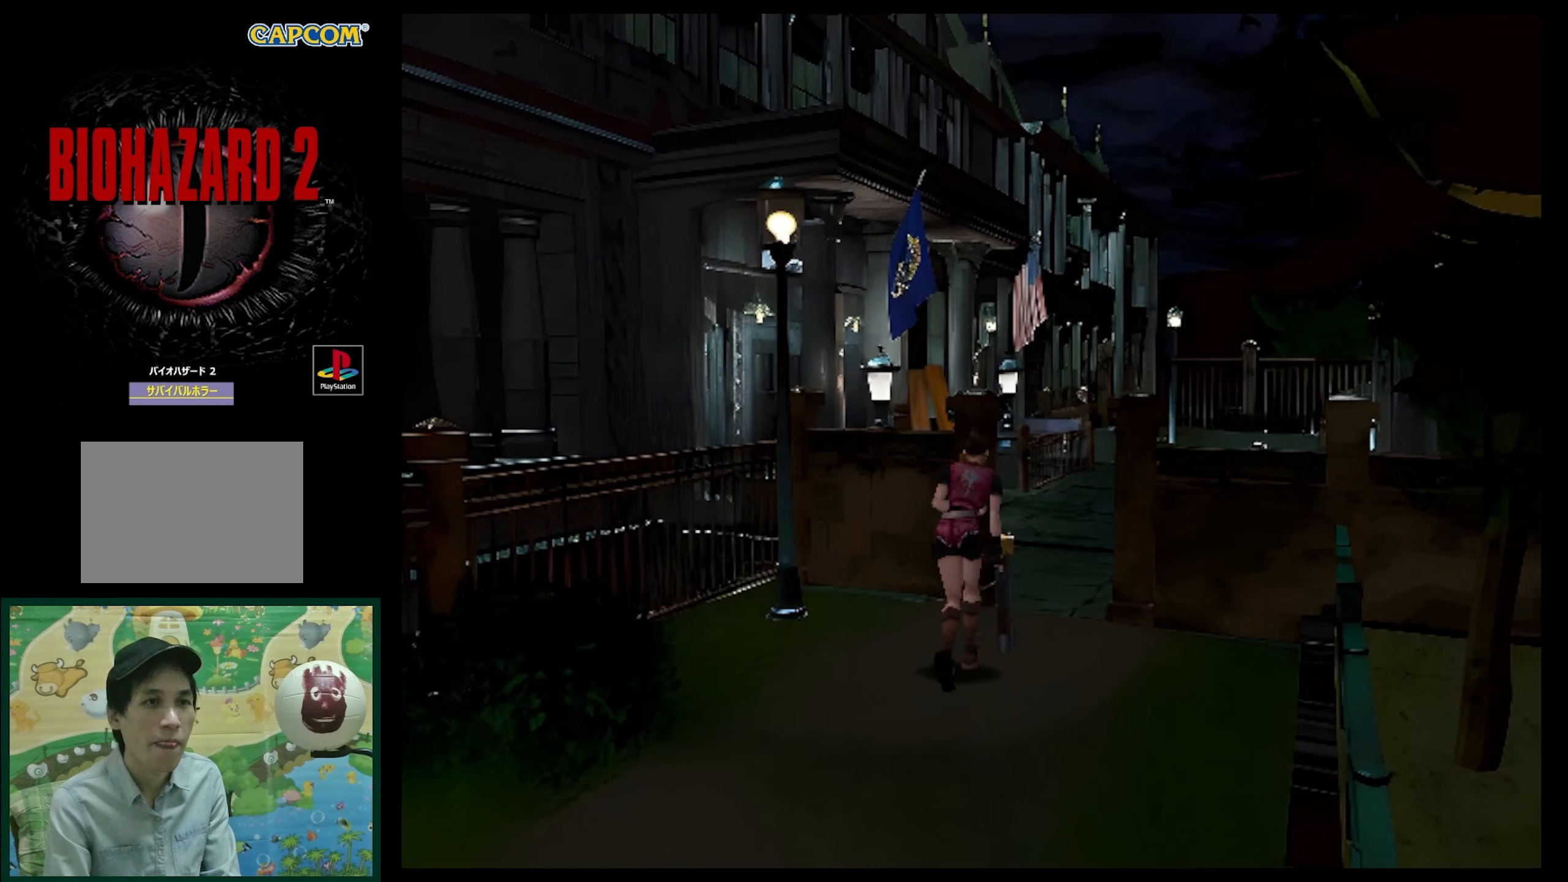
{"buttons": ["SQUARE", "DPAD_UP"], "events": [[67, "DPAD_RIGHT", "down"], [217, "DPAD_RIGHT", "up"]]}
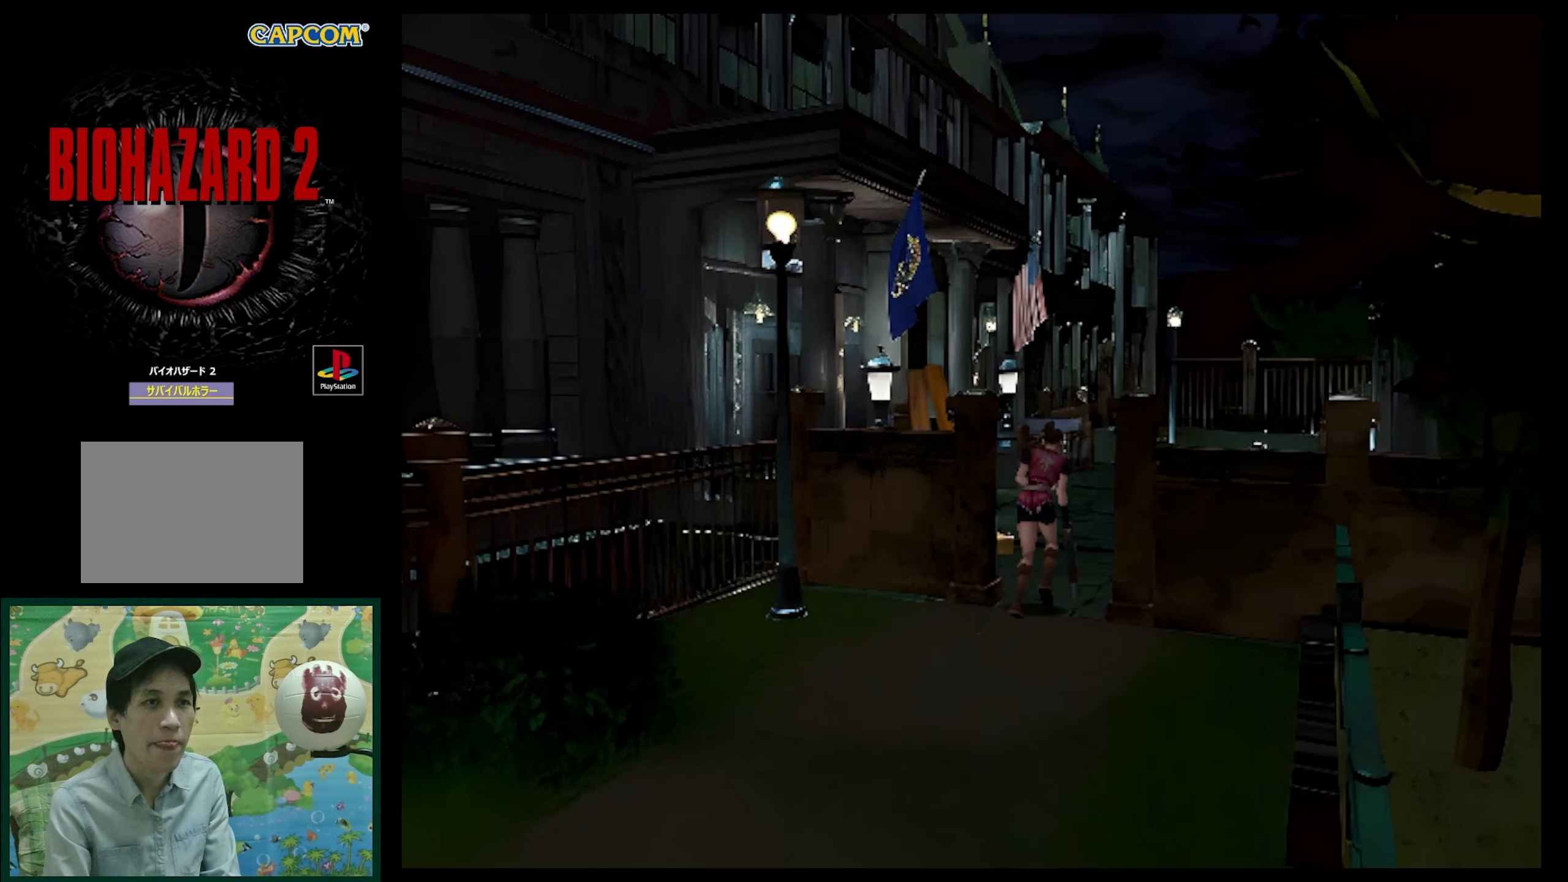
{"buttons": ["SQUARE", "DPAD_UP"], "events": []}
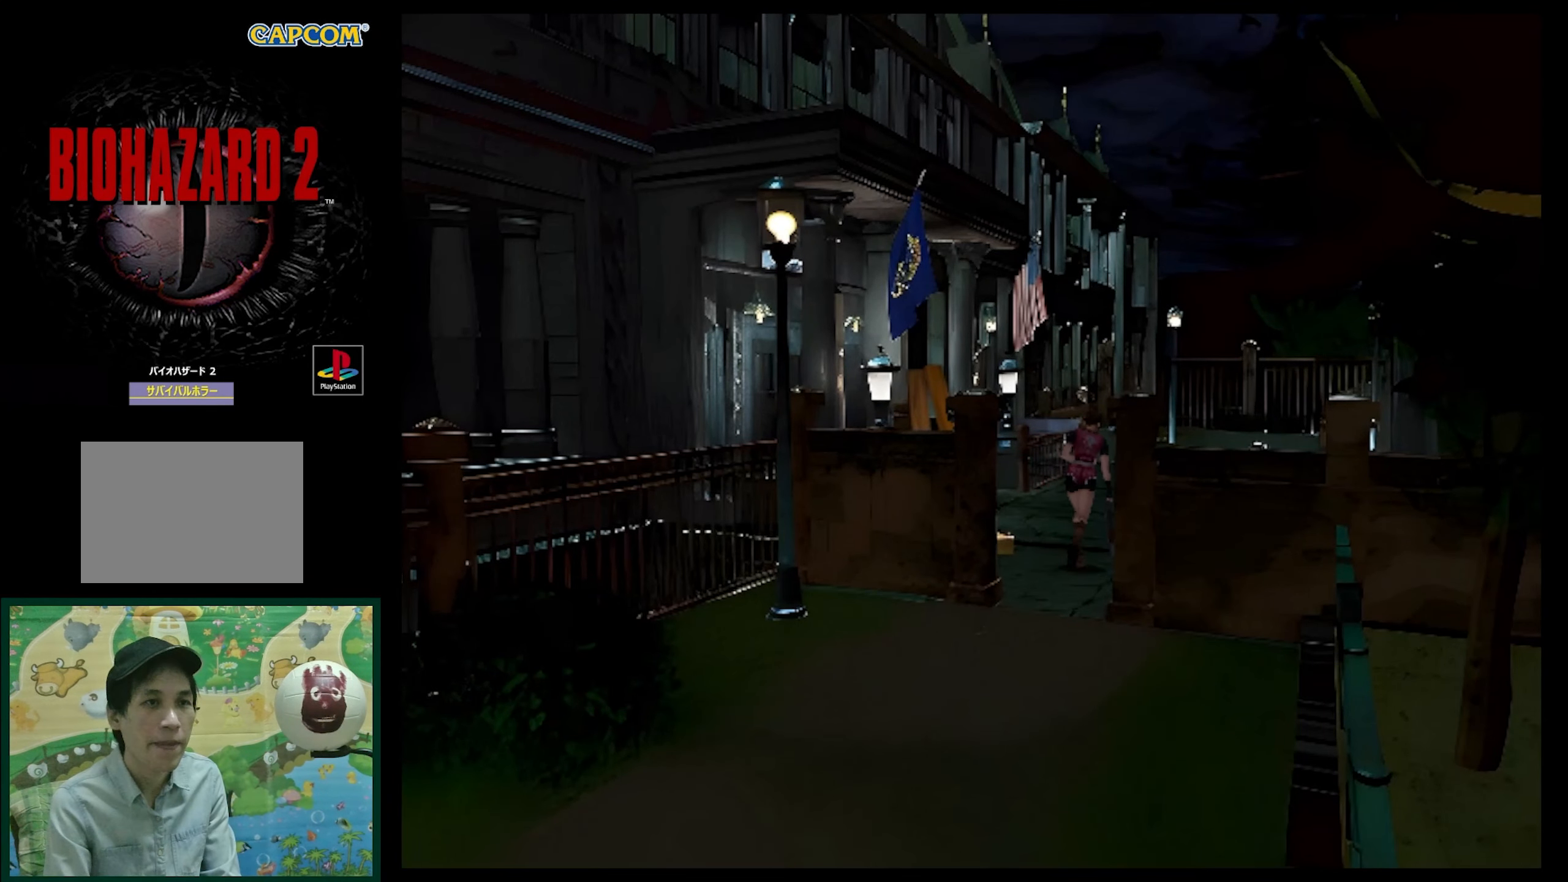
{"buttons": ["SQUARE", "DPAD_UP", "DPAD_LEFT"], "events": [[117, "DPAD_LEFT", "down"]]}
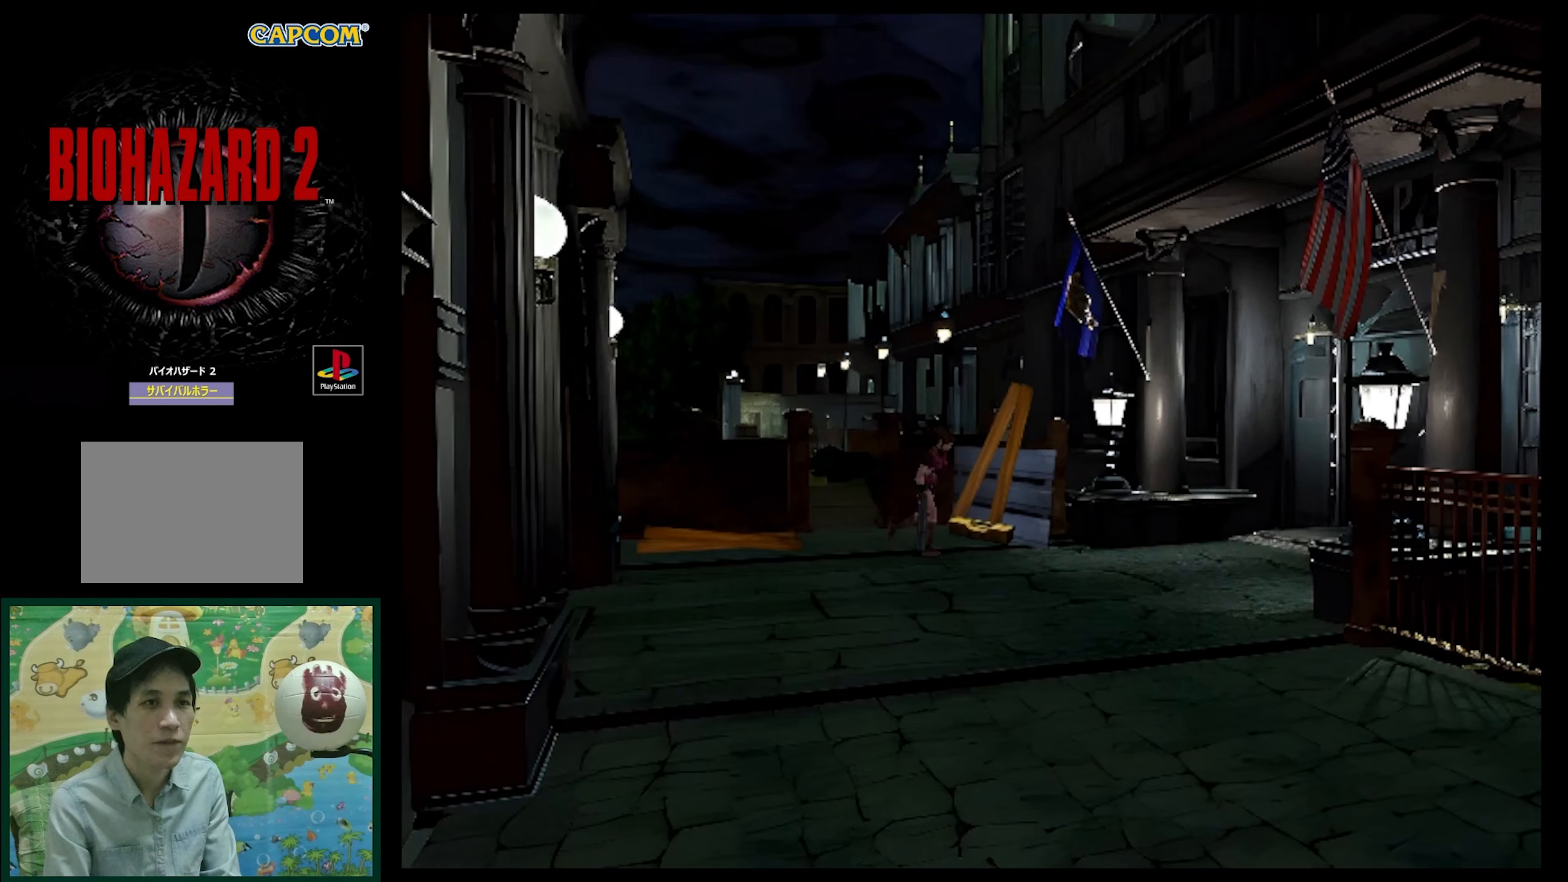
{"buttons": ["SQUARE", "DPAD_UP"], "events": [[100, "DPAD_LEFT", "up"]]}
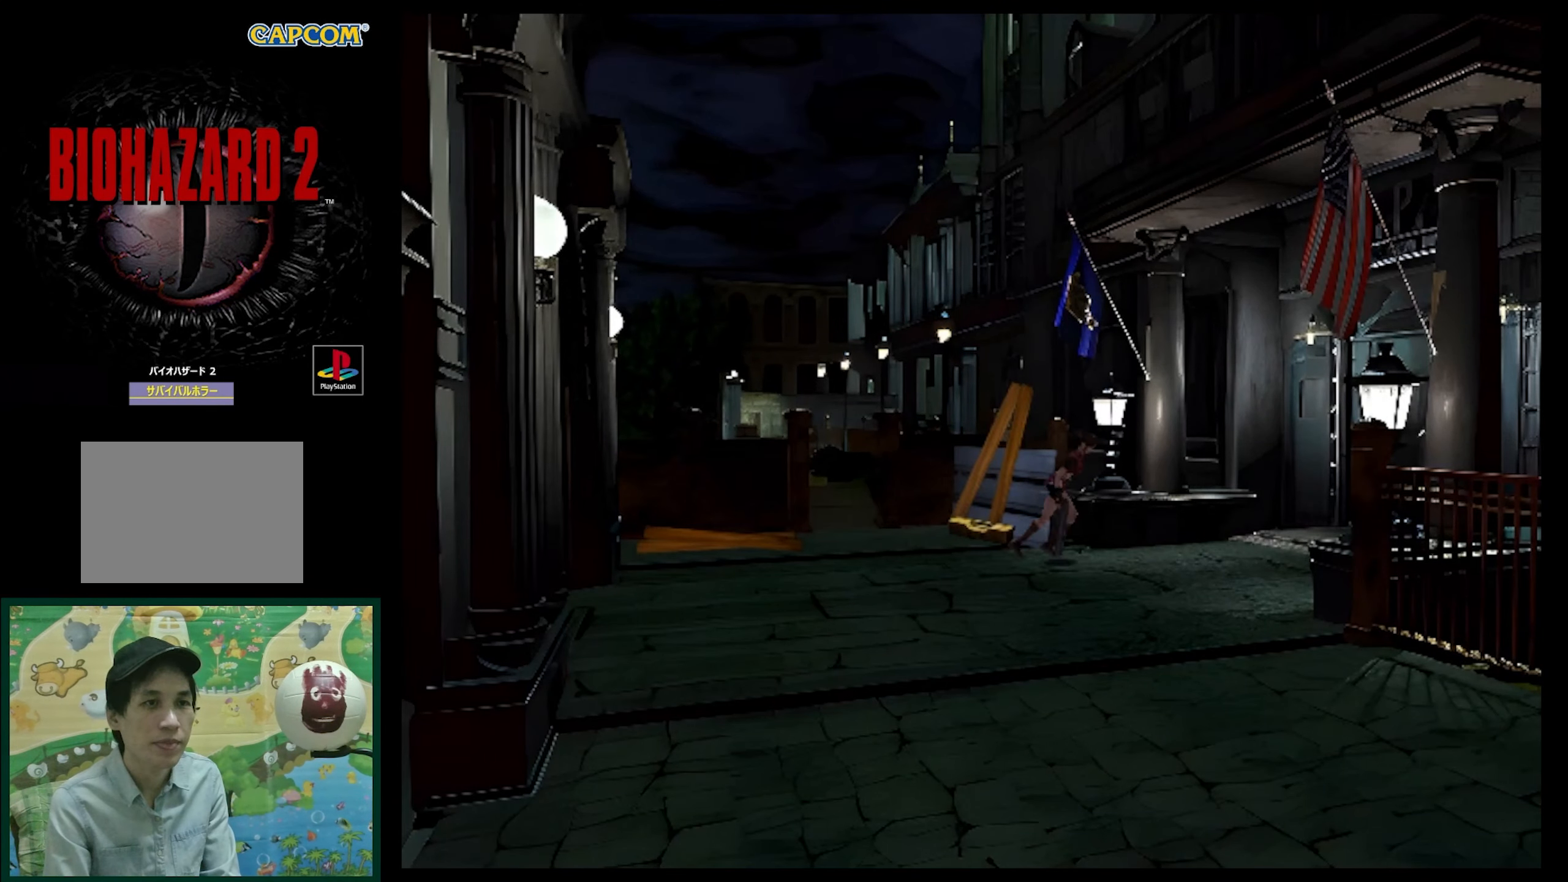
{"buttons": ["SQUARE", "DPAD_UP"], "events": [[200, "DPAD_LEFT", "down"], [450, "DPAD_LEFT", "up"]]}
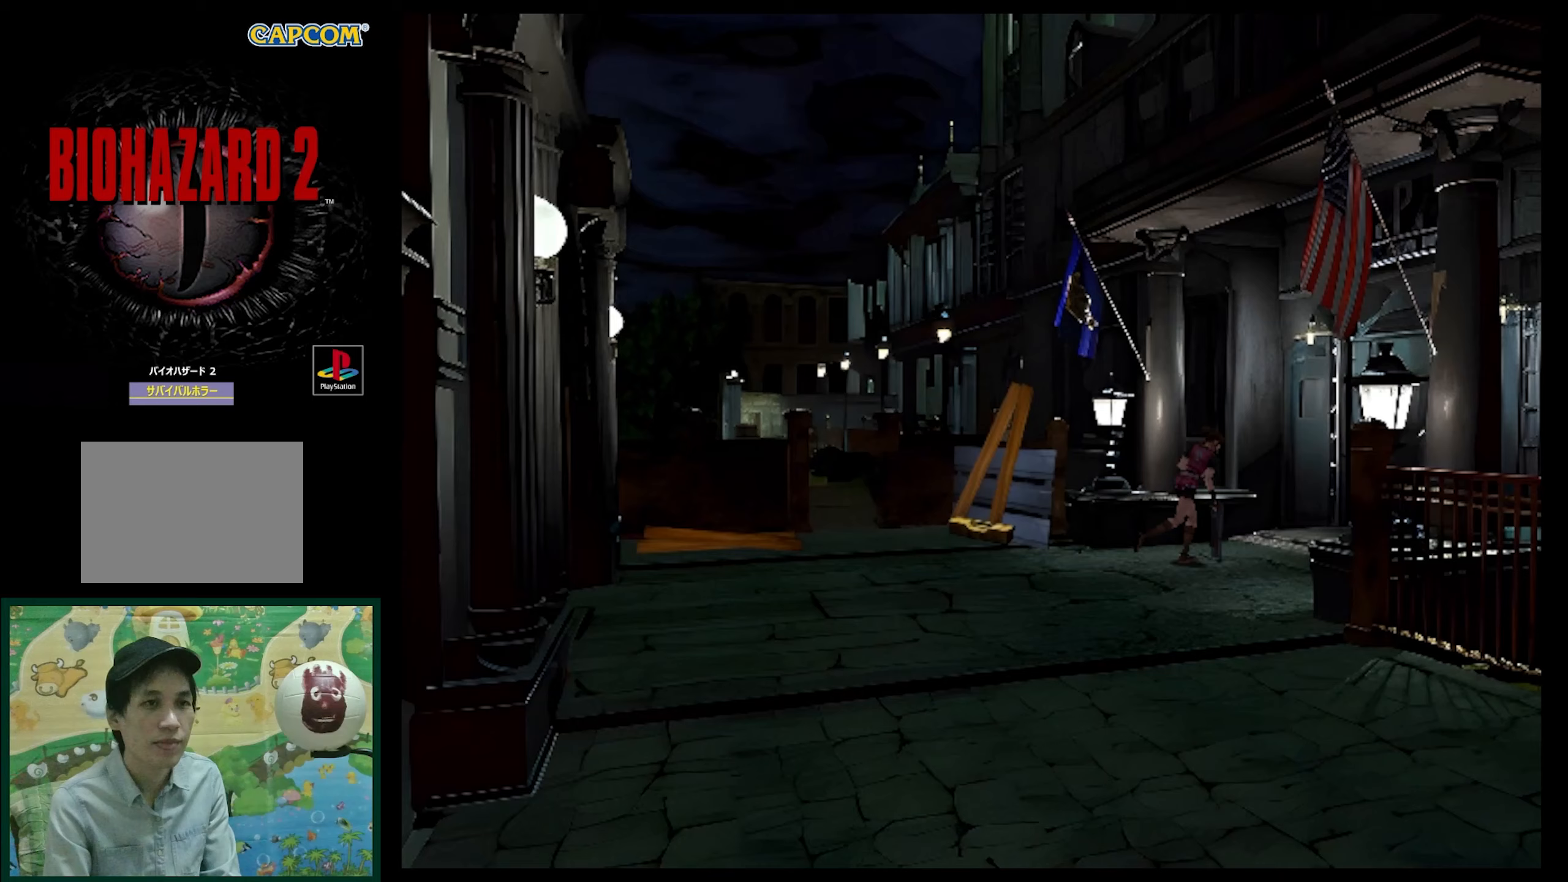
{"buttons": ["SQUARE", "DPAD_UP"], "events": []}
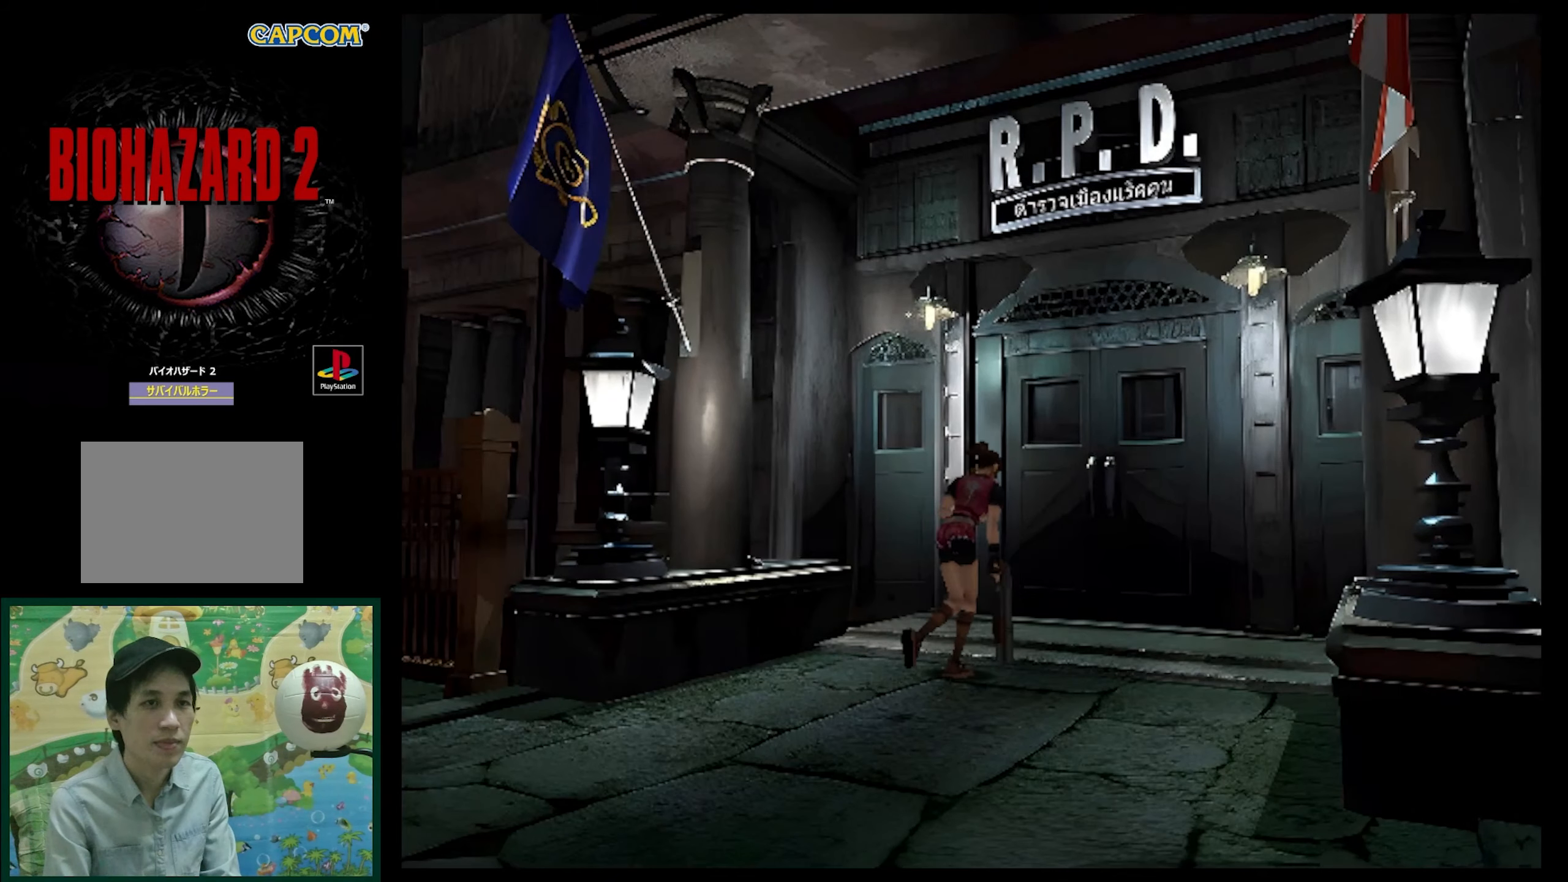
{"buttons": ["SQUARE", "DPAD_UP"], "events": [[167, "DPAD_LEFT", "down"], [300, "DPAD_LEFT", "up"]]}
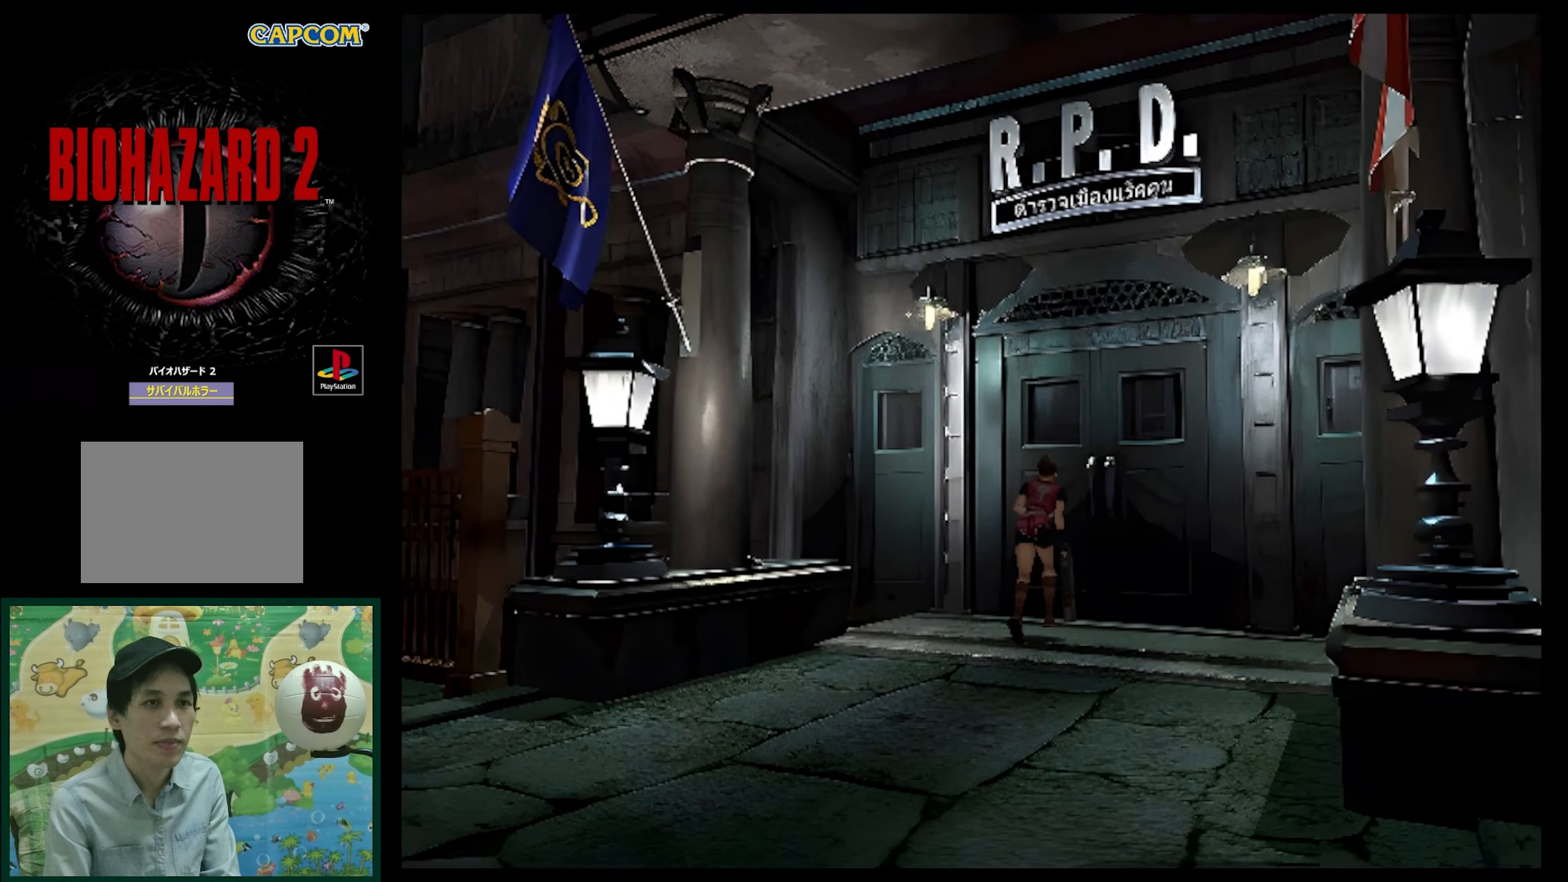
{"buttons": ["CROSS", "DPAD_UP"], "events": [[50, "DPAD_RIGHT", "down"], [217, "DPAD_RIGHT", "up"], [300, "SQUARE", "up"], [433, "CROSS", "down"]]}
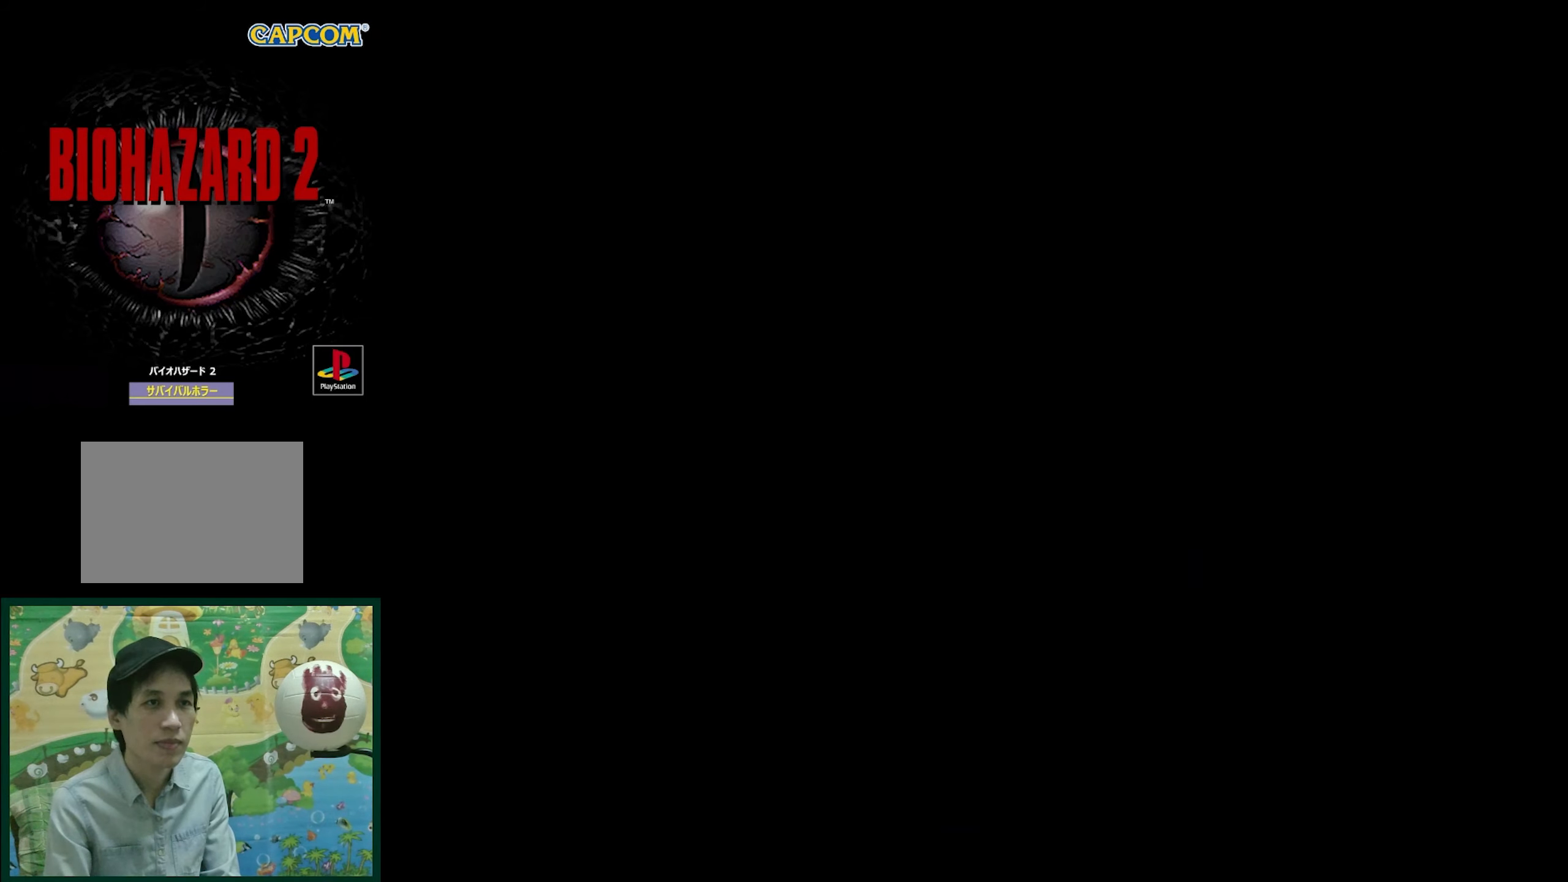
{"buttons": [], "events": [[17, "DPAD_UP", "up"], [33, "CROSS", "up"]]}